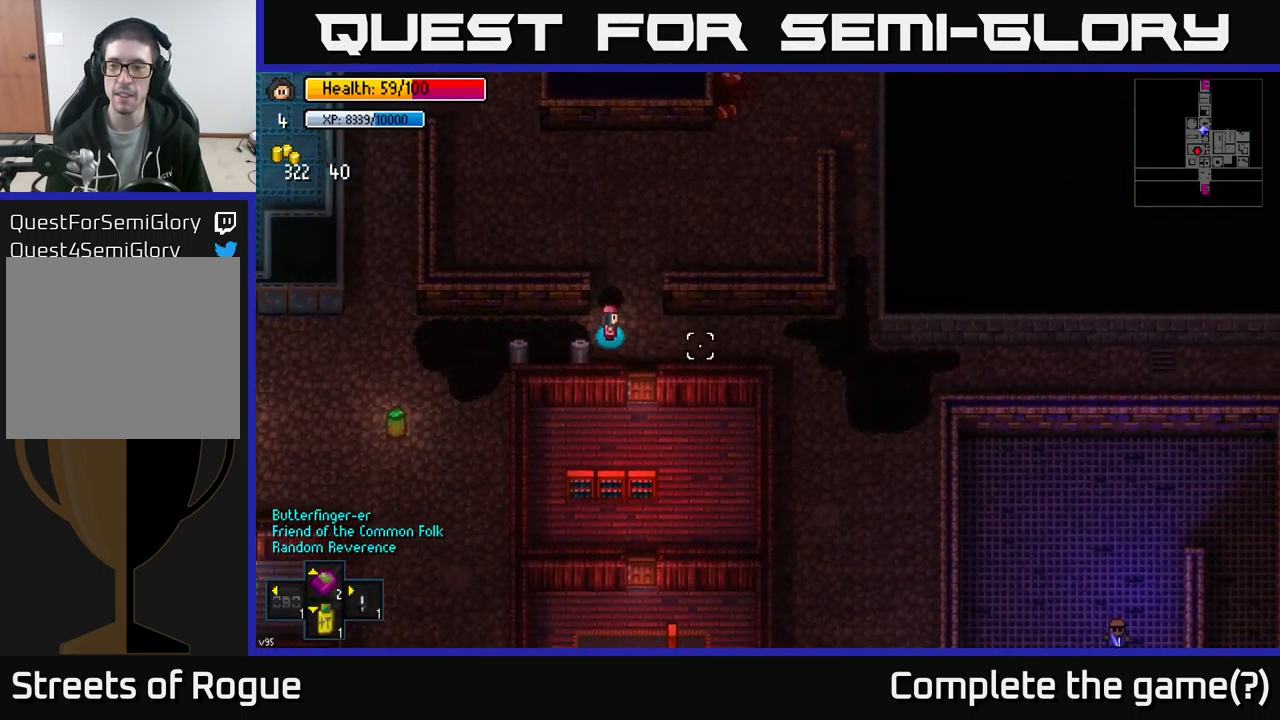
Gameplay with a controller (Xbox layout); each line is a JSON object with the inputs held at the frame after it. "events" lists button and stick changes between this image and that frame as [ms after this image, input, new state], when the widget could be followed in between.
{"buttons": [], "left_stick": "right", "right_stick": "right", "events": []}
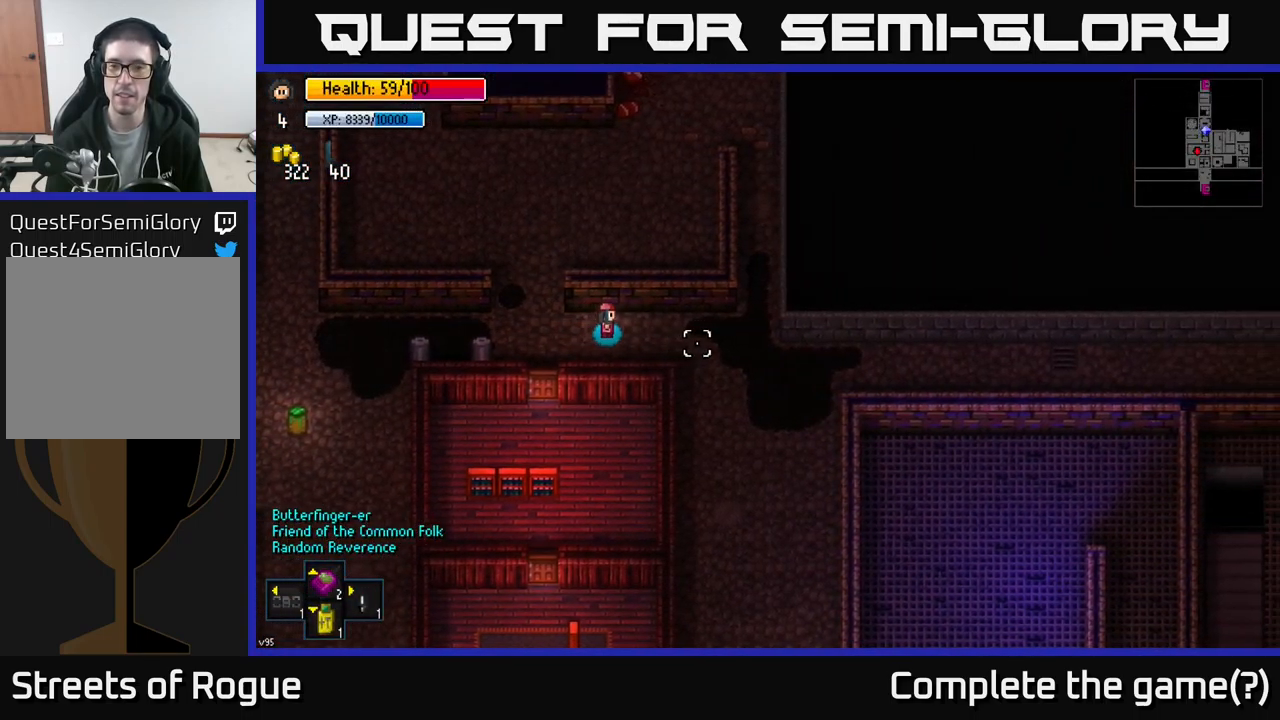
{"buttons": [], "left_stick": "down-right", "right_stick": "down-right", "events": [[267, "left_stick", "down-right"], [450, "right_stick", "down-right"]]}
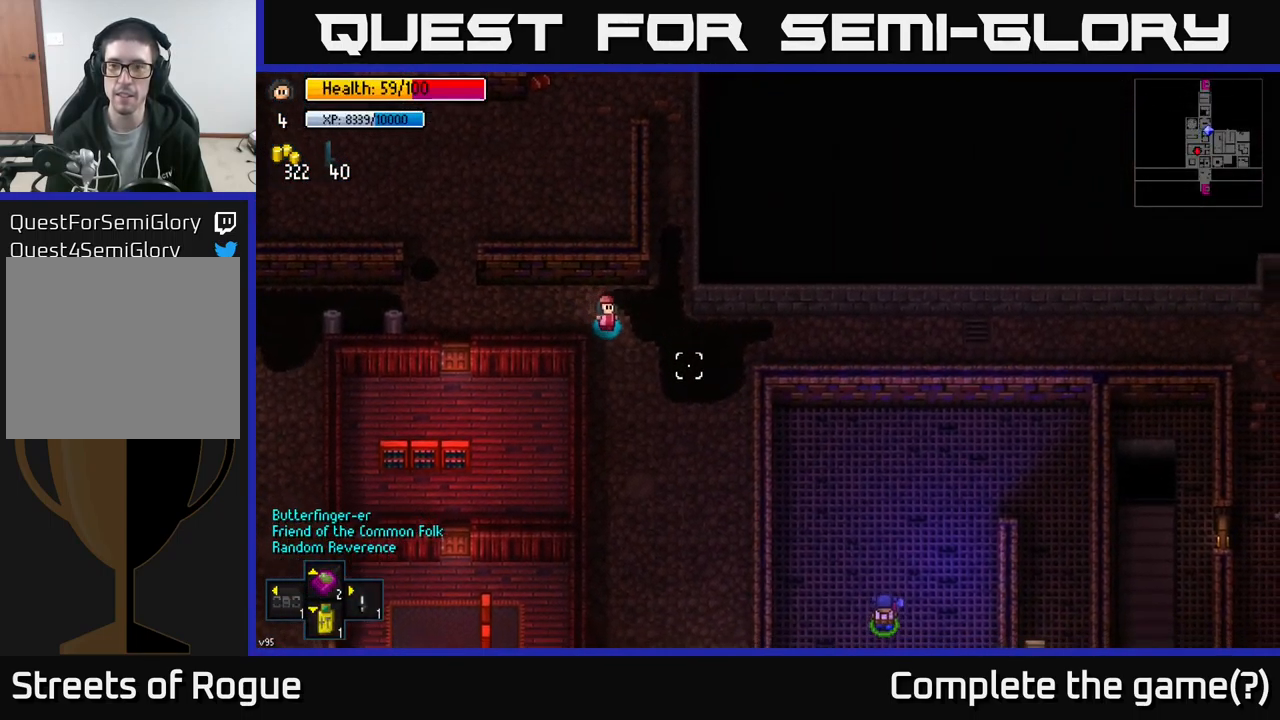
{"buttons": [], "left_stick": "down-right", "right_stick": "down", "events": [[184, "right_stick", "down"]]}
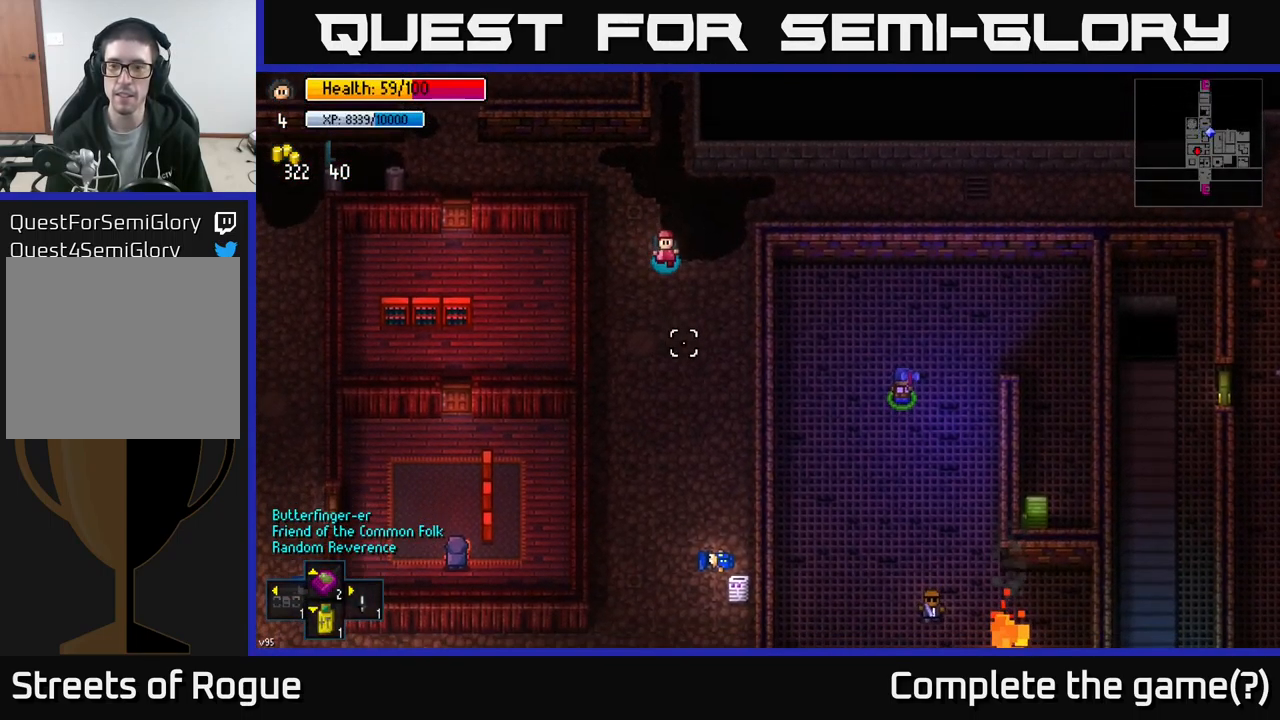
{"buttons": [], "left_stick": "down", "right_stick": "down", "events": [[251, "left_stick", "down"]]}
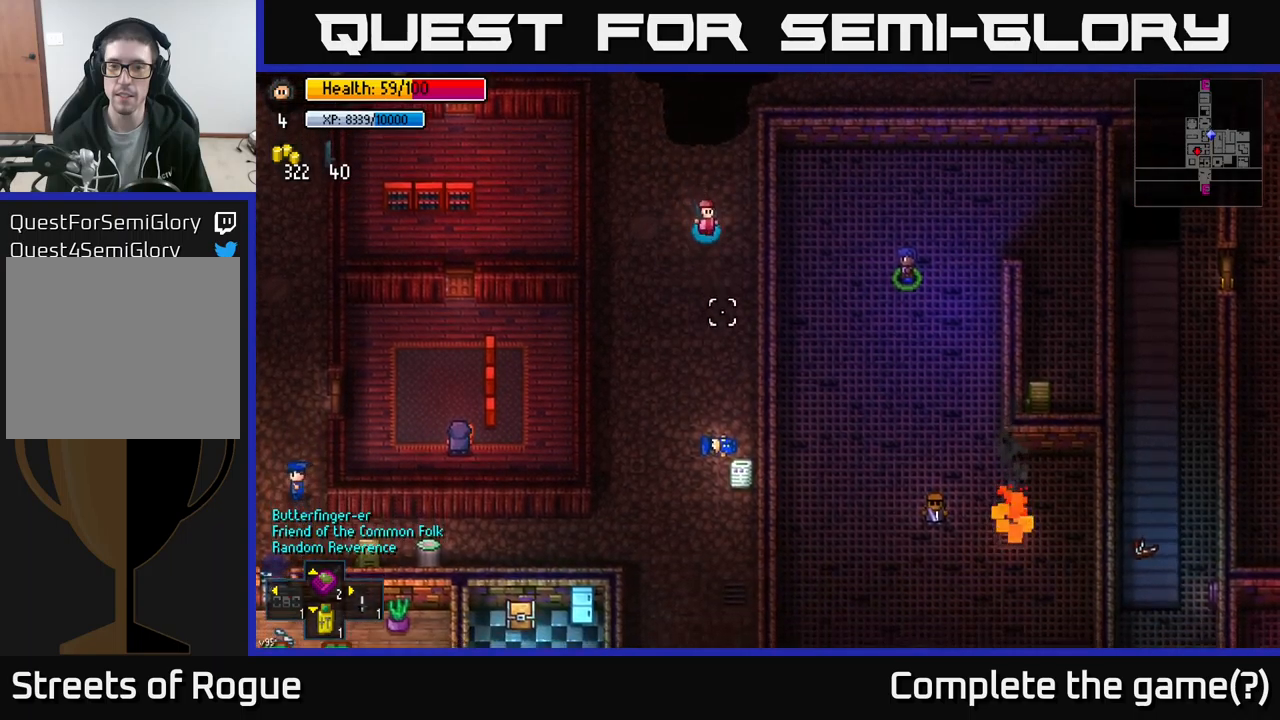
{"buttons": [], "left_stick": "down", "right_stick": "down", "events": []}
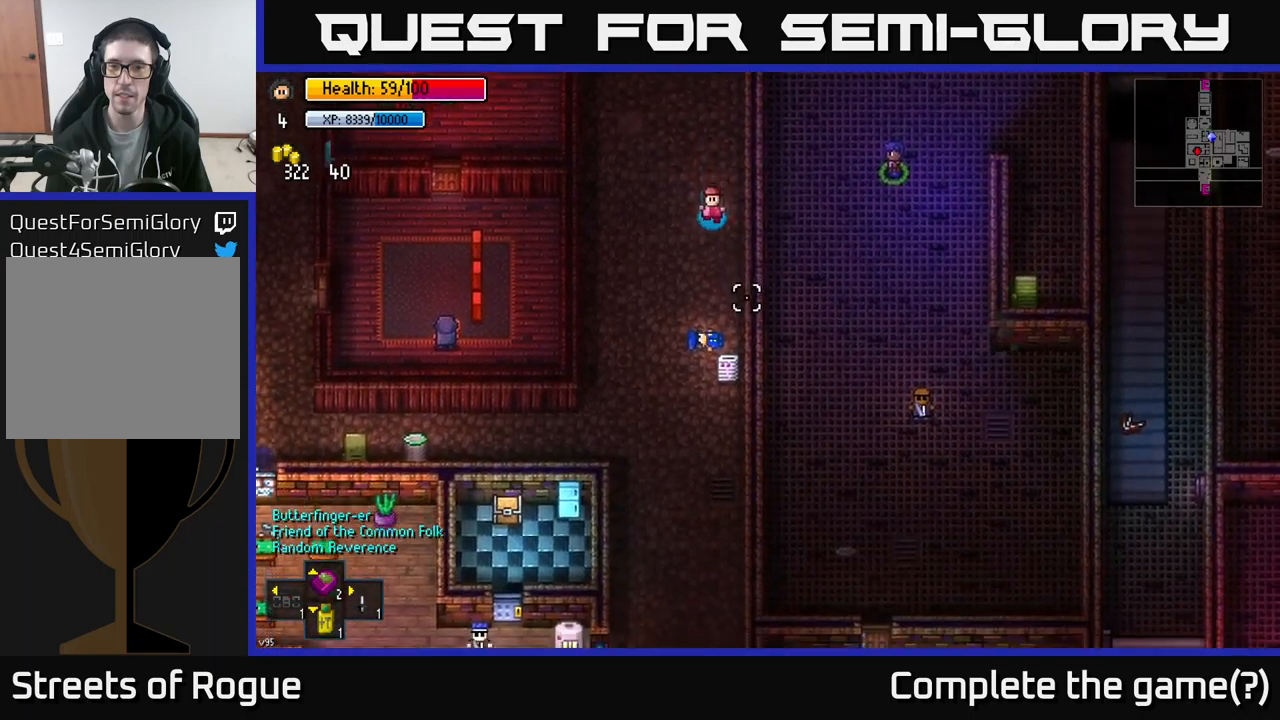
{"buttons": [], "left_stick": "down", "right_stick": "down", "events": []}
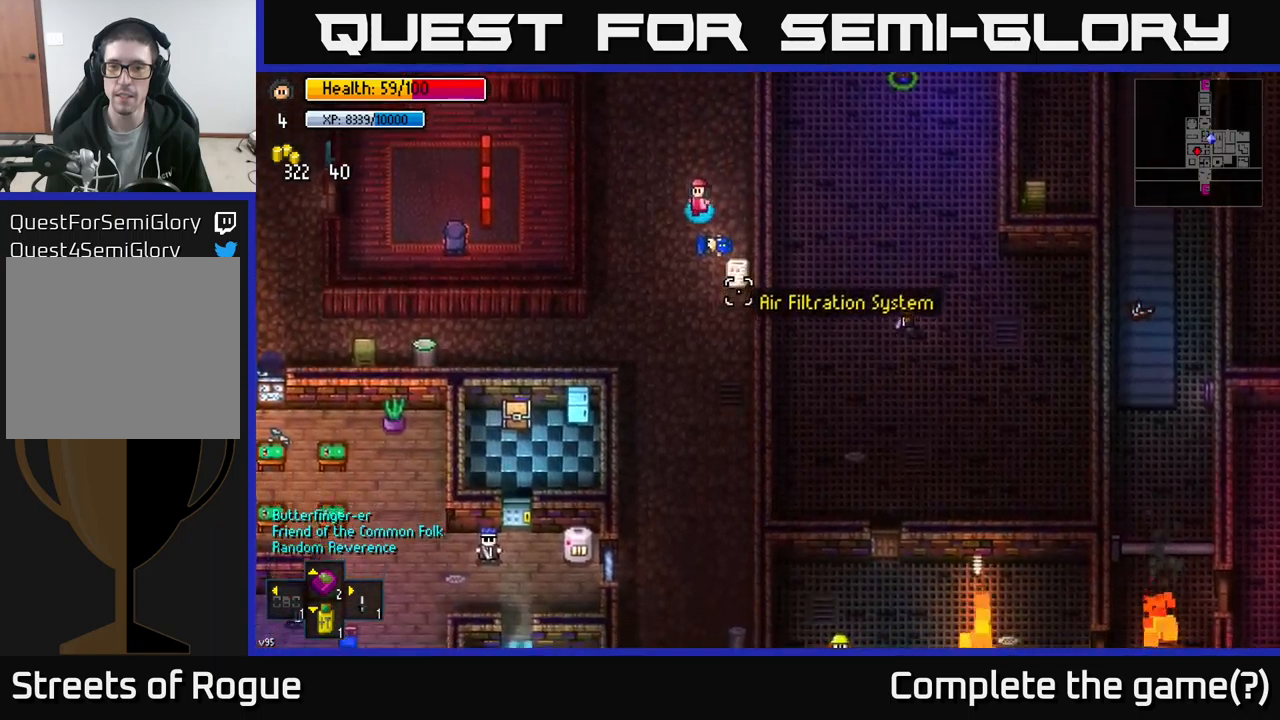
{"buttons": [], "left_stick": "down", "right_stick": "down", "events": []}
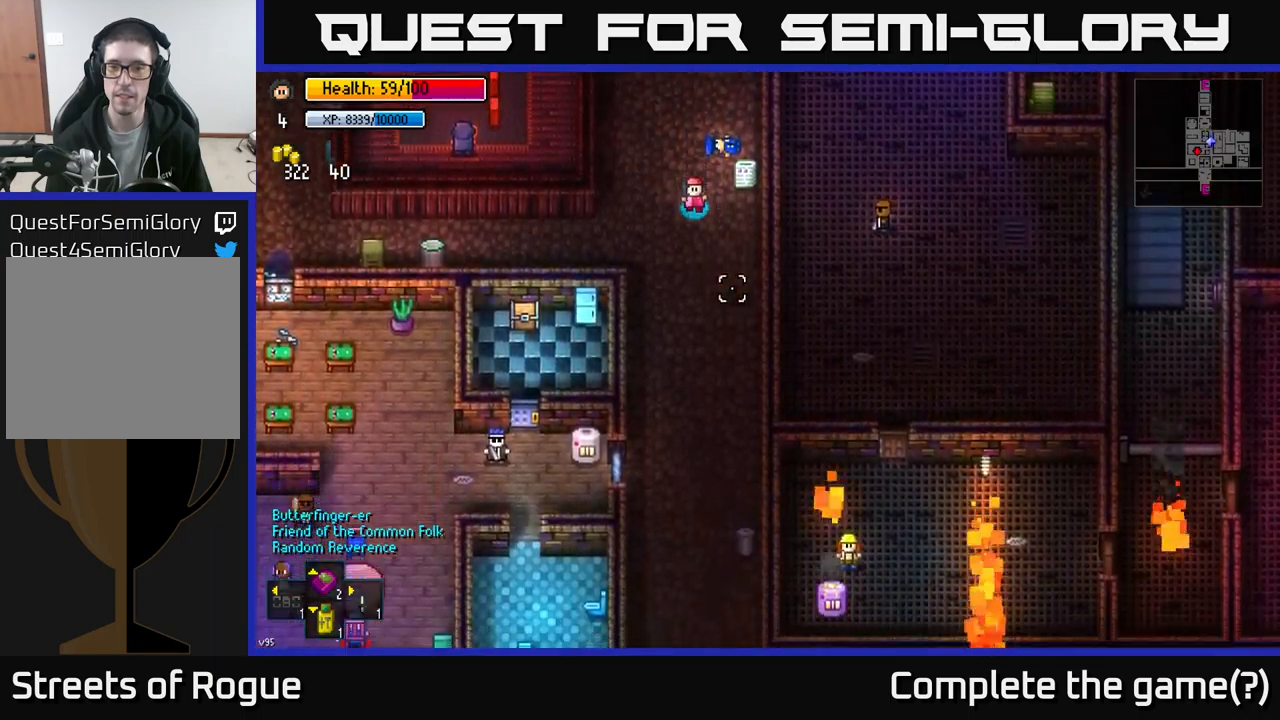
{"buttons": [], "left_stick": "down", "right_stick": "down", "events": []}
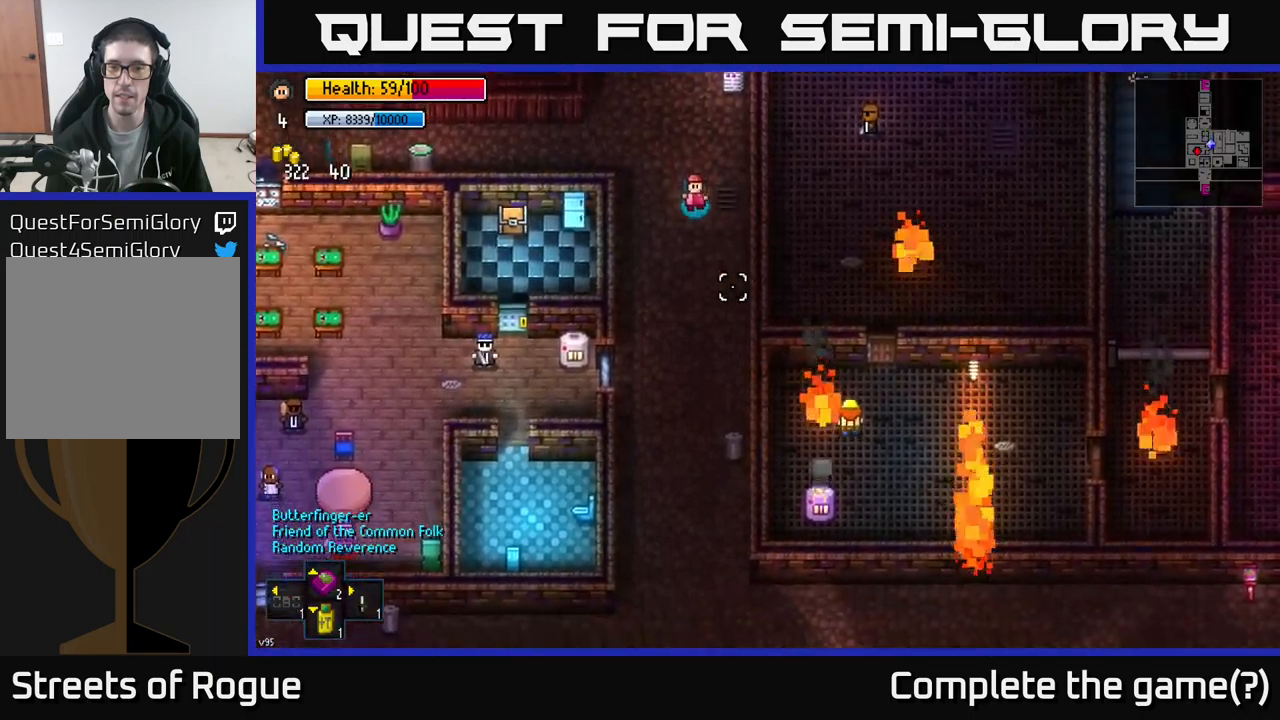
{"buttons": [], "left_stick": "down", "right_stick": "down", "events": []}
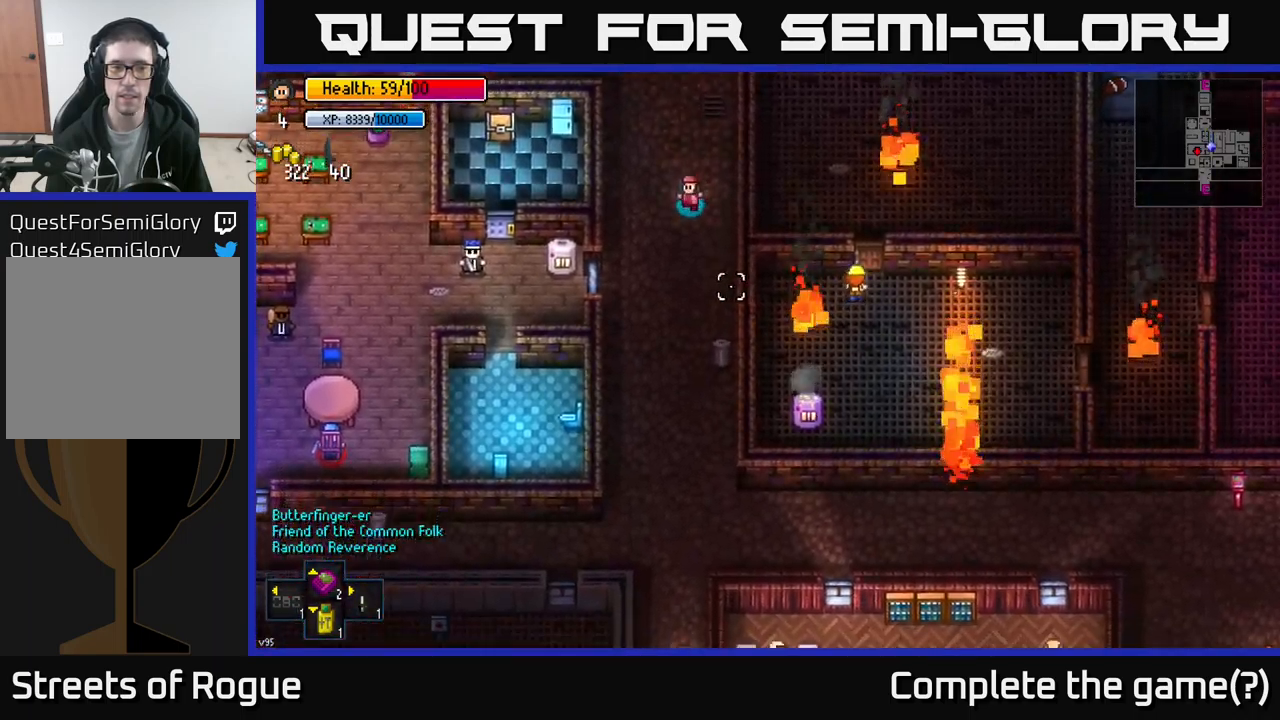
{"buttons": [], "left_stick": "down", "right_stick": "down", "events": []}
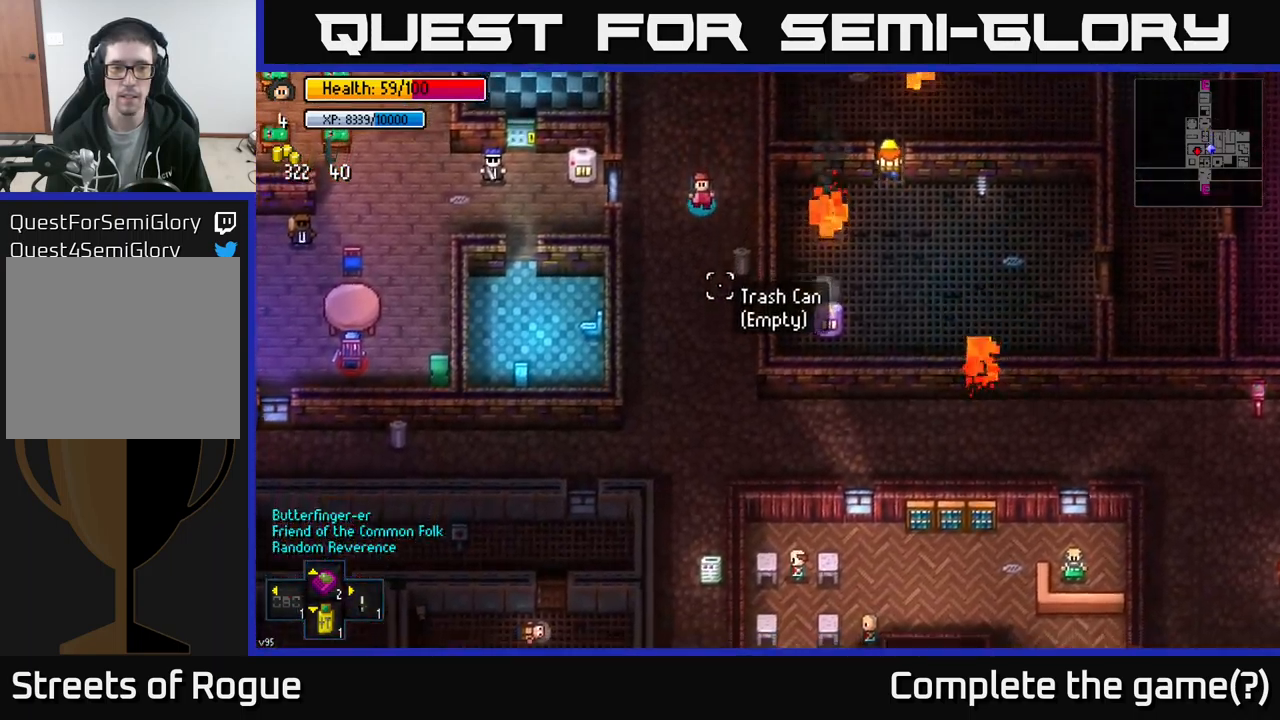
{"buttons": [], "left_stick": "down", "right_stick": "down", "events": []}
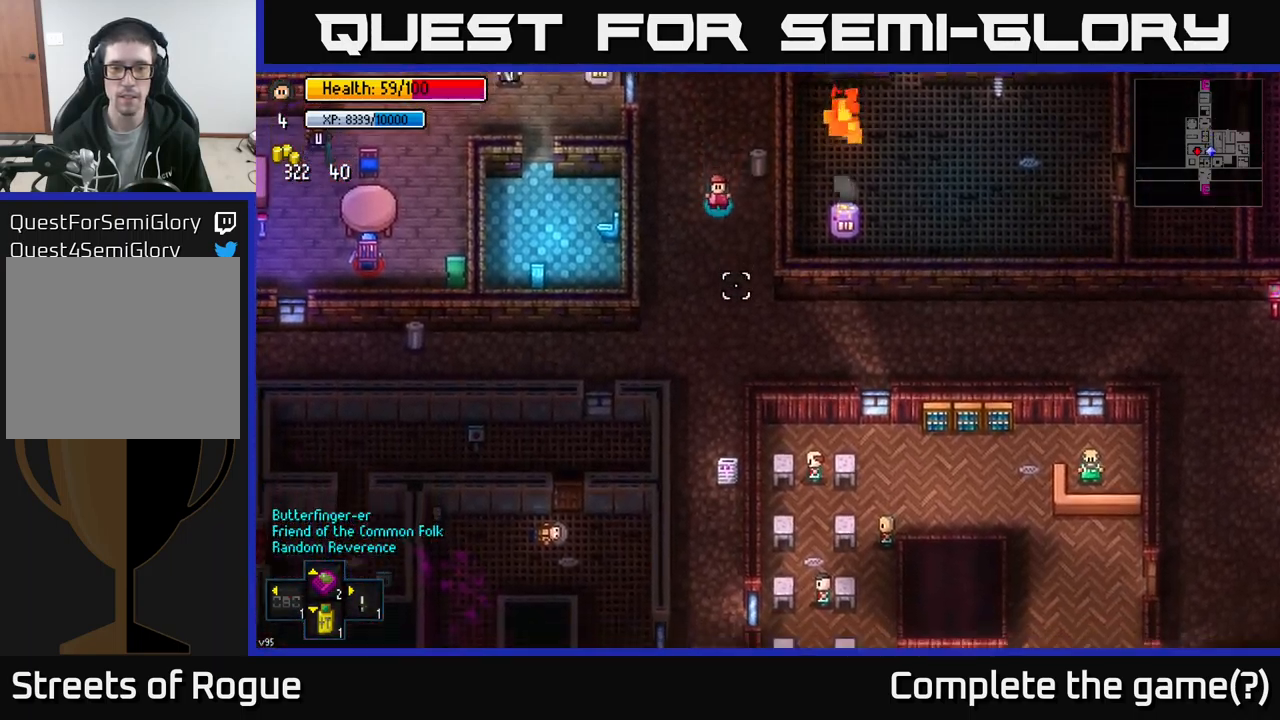
{"buttons": [], "left_stick": "down", "right_stick": "down", "events": []}
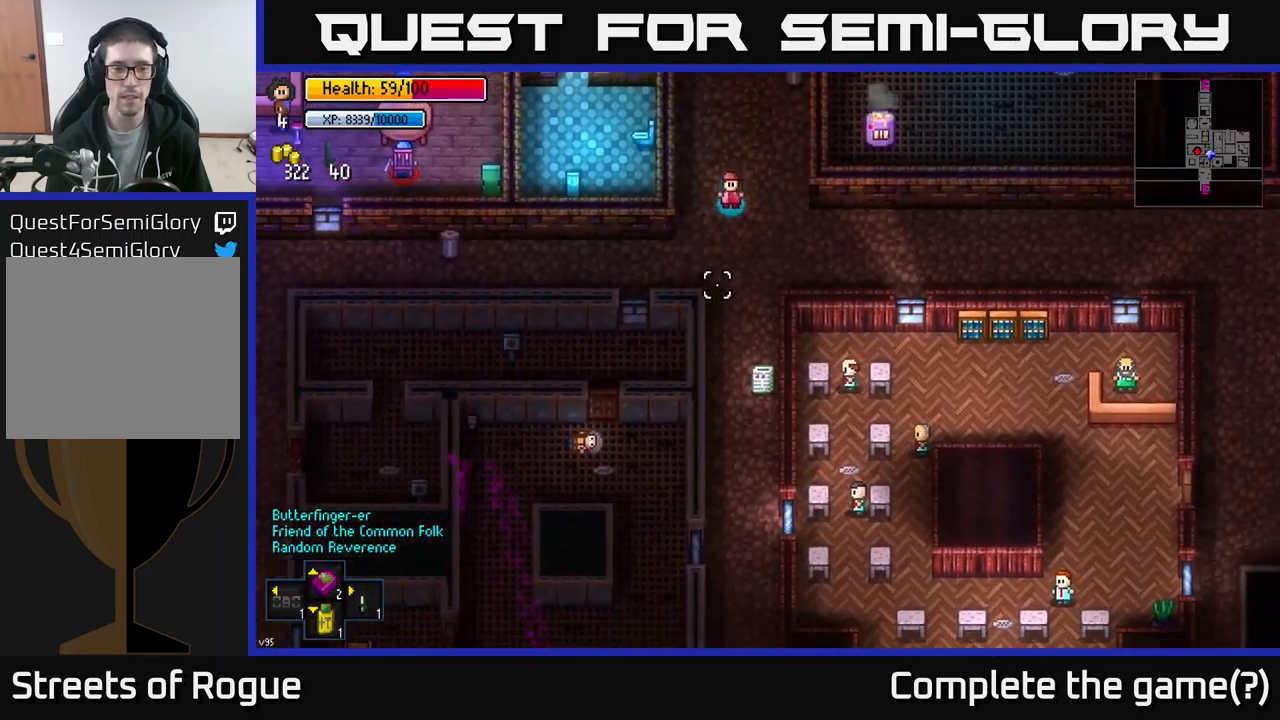
{"buttons": [], "left_stick": "left", "right_stick": "left", "events": [[83, "right_stick", "down-left"], [100, "left_stick", "down-left"], [300, "right_stick", "left"], [400, "left_stick", "left"]]}
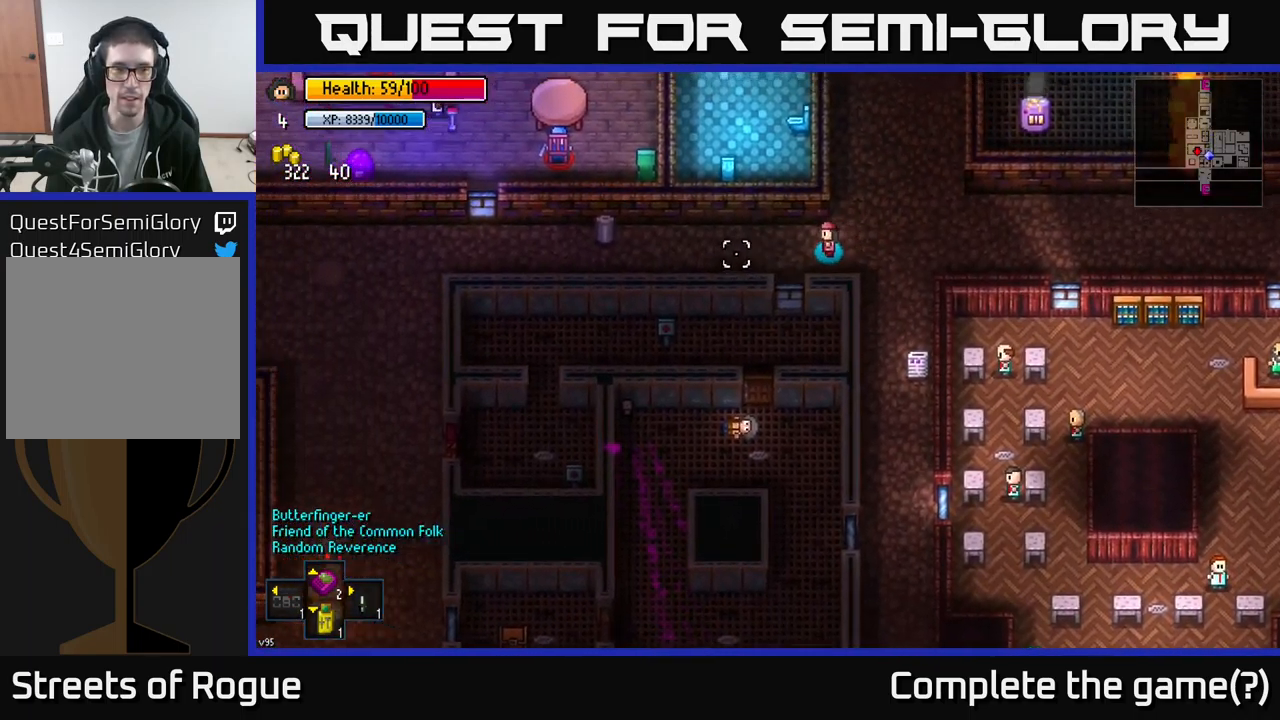
{"buttons": [], "left_stick": "left", "right_stick": "left", "events": []}
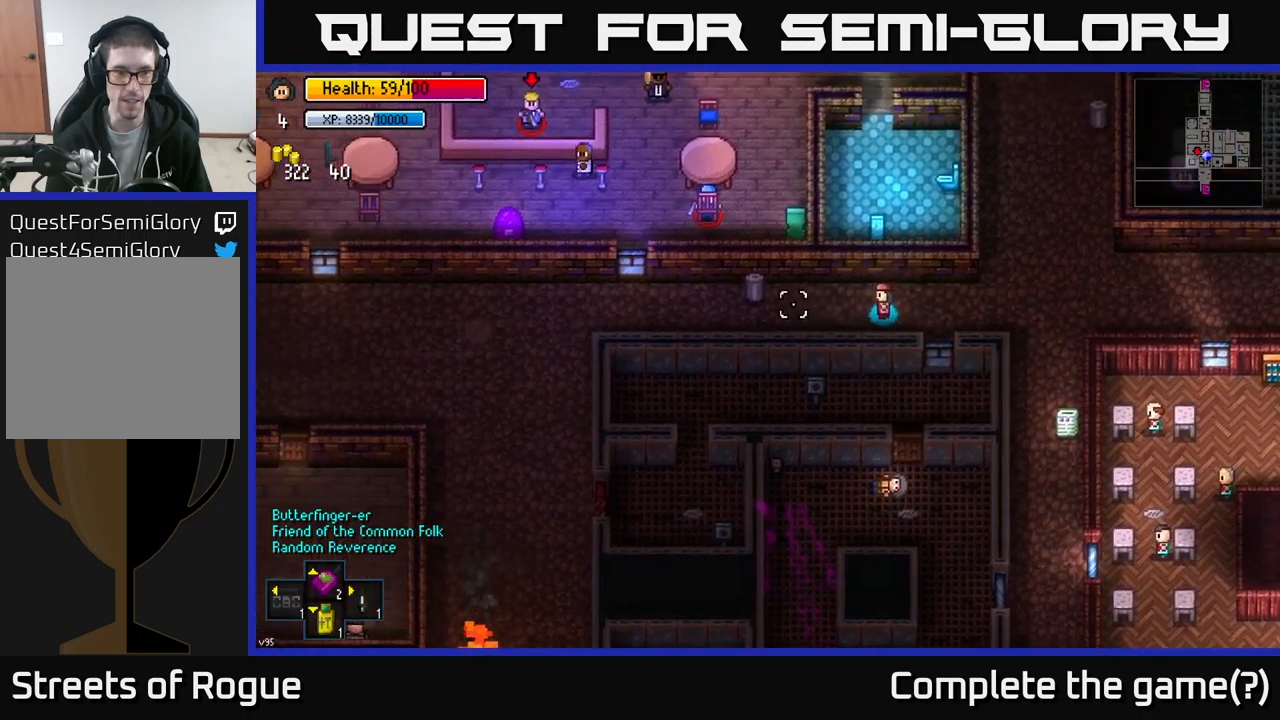
{"buttons": [], "left_stick": "left", "right_stick": "left", "events": []}
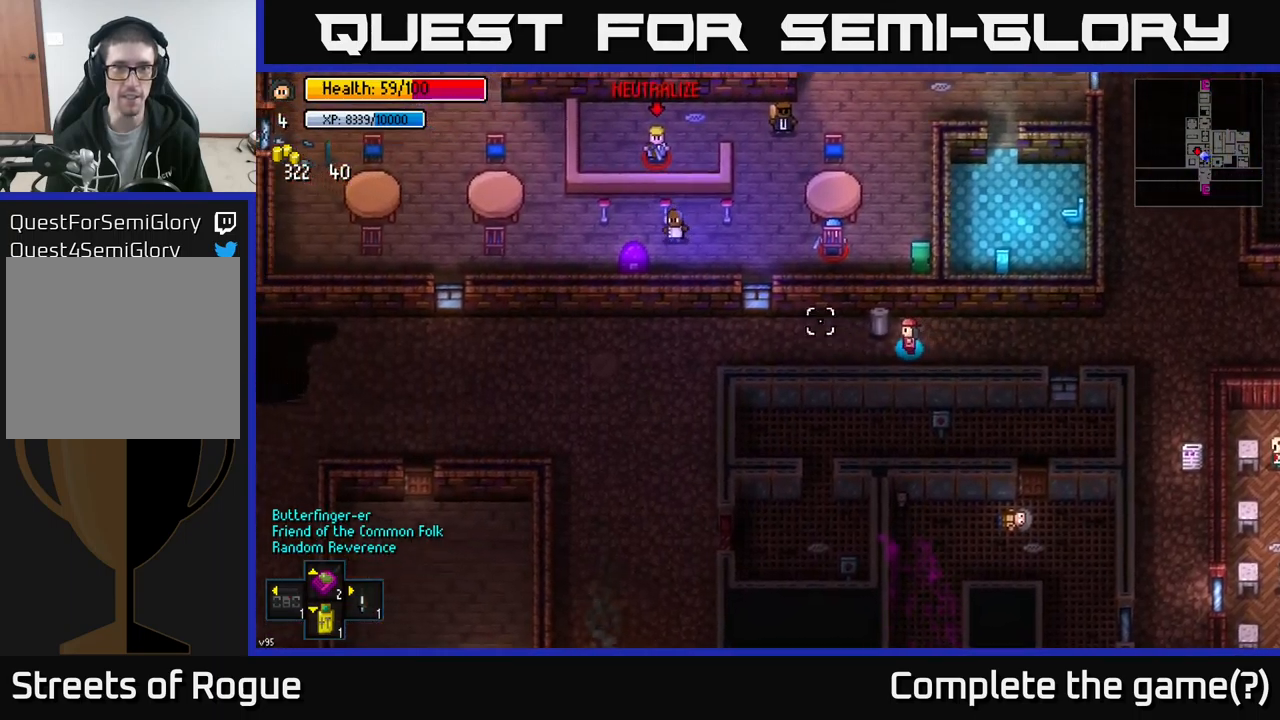
{"buttons": [], "left_stick": "up-left", "right_stick": "up", "events": [[50, "right_stick", "up-left"], [267, "right_stick", "up"], [433, "left_stick", "up-left"]]}
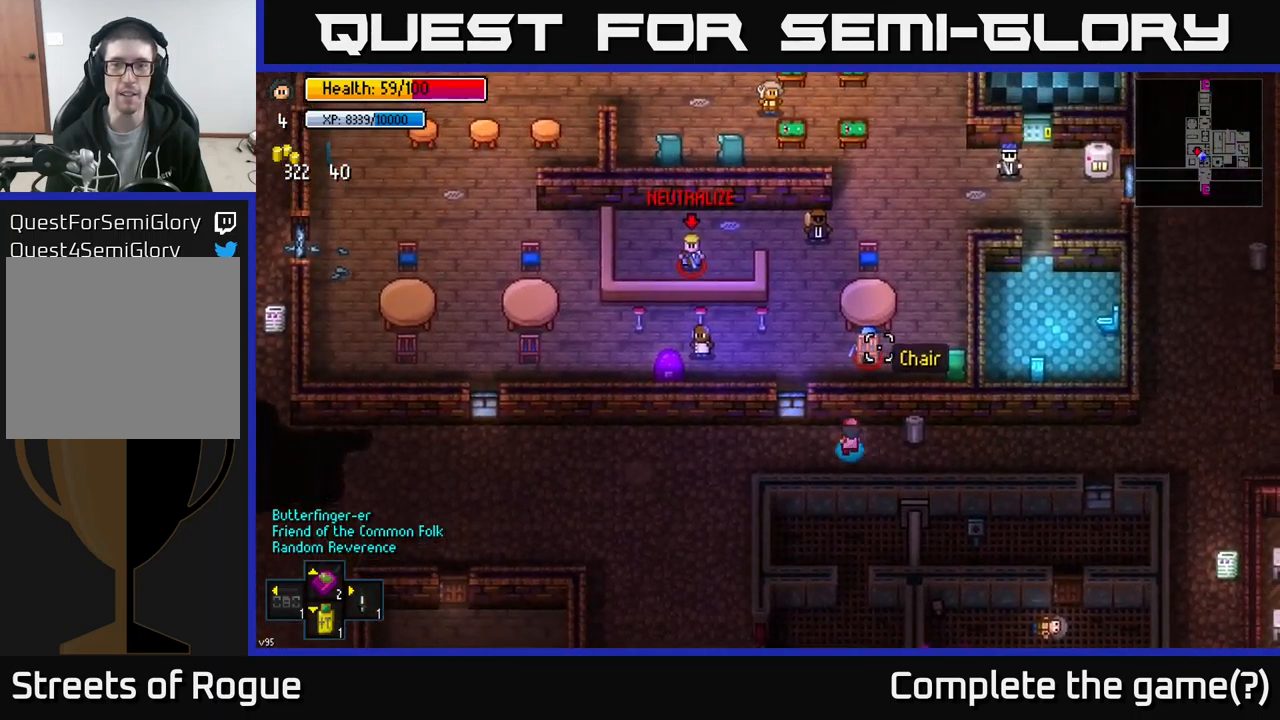
{"buttons": [], "left_stick": "left", "right_stick": "up-left", "events": [[67, "left_stick", "left"], [467, "right_stick", "up-left"]]}
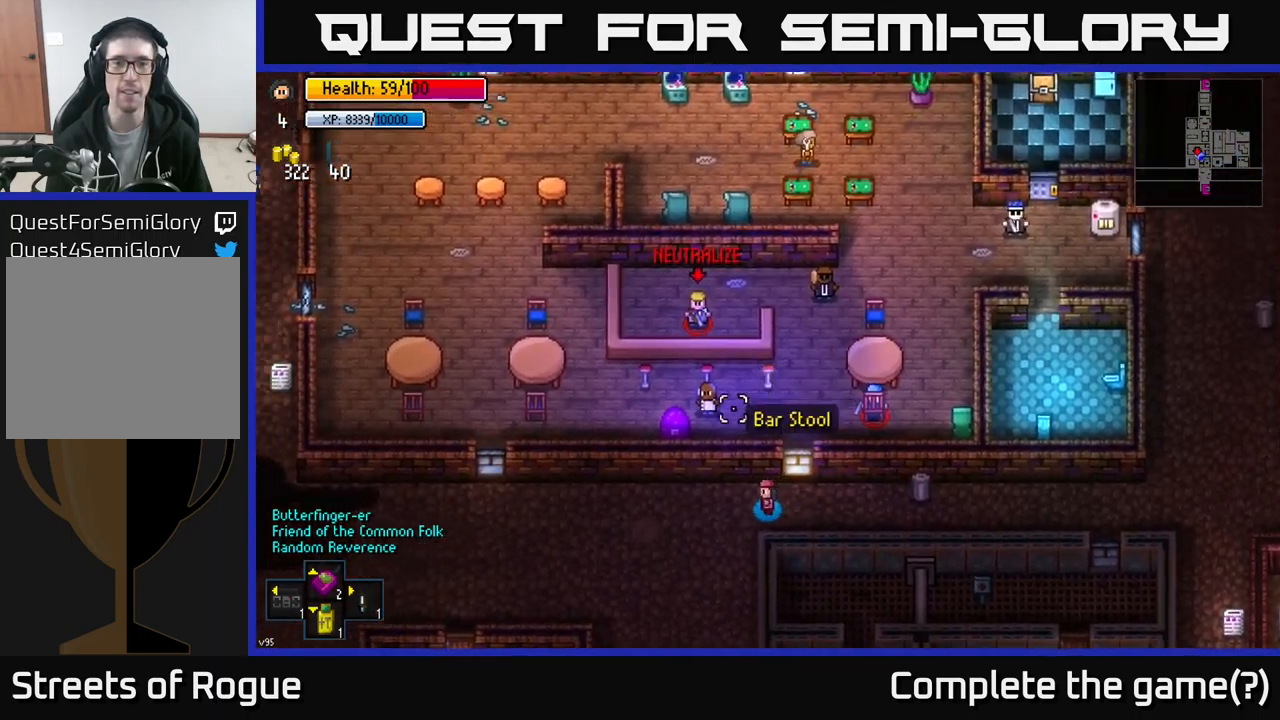
{"buttons": [], "left_stick": "left", "right_stick": "up-left", "events": []}
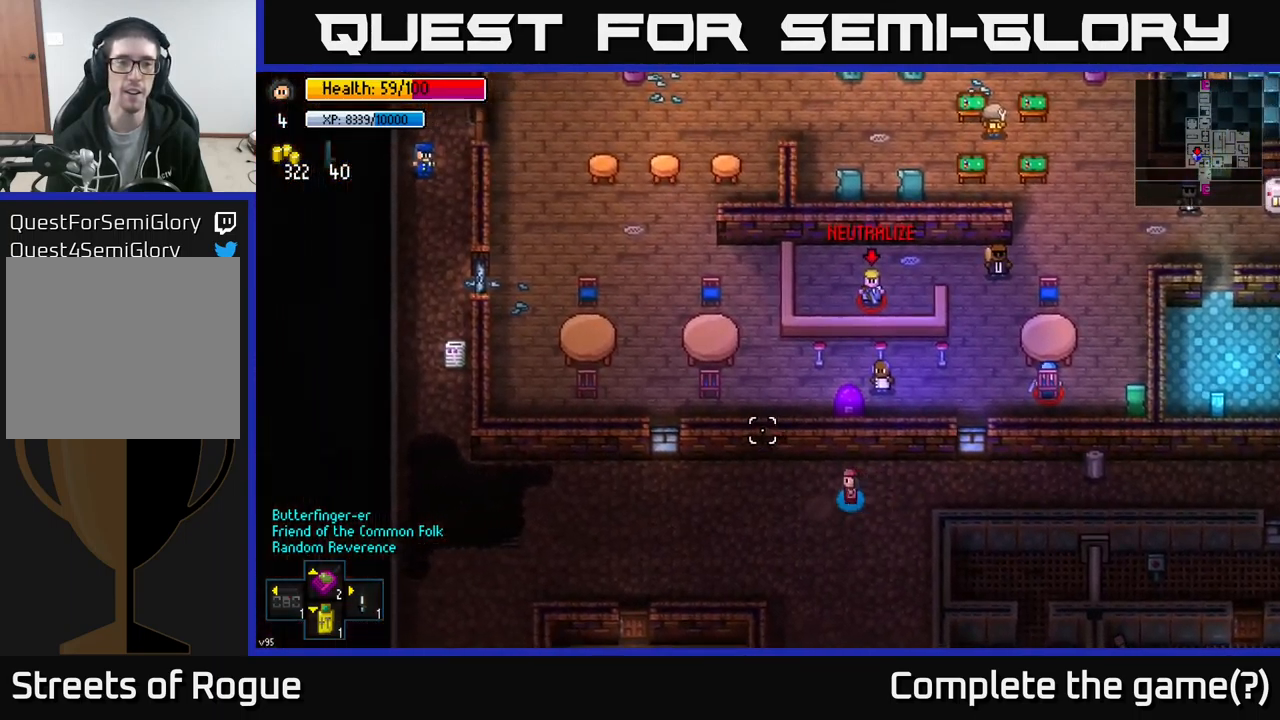
{"buttons": [], "left_stick": "left", "right_stick": "center", "events": [[33, "right_stick", "center"]]}
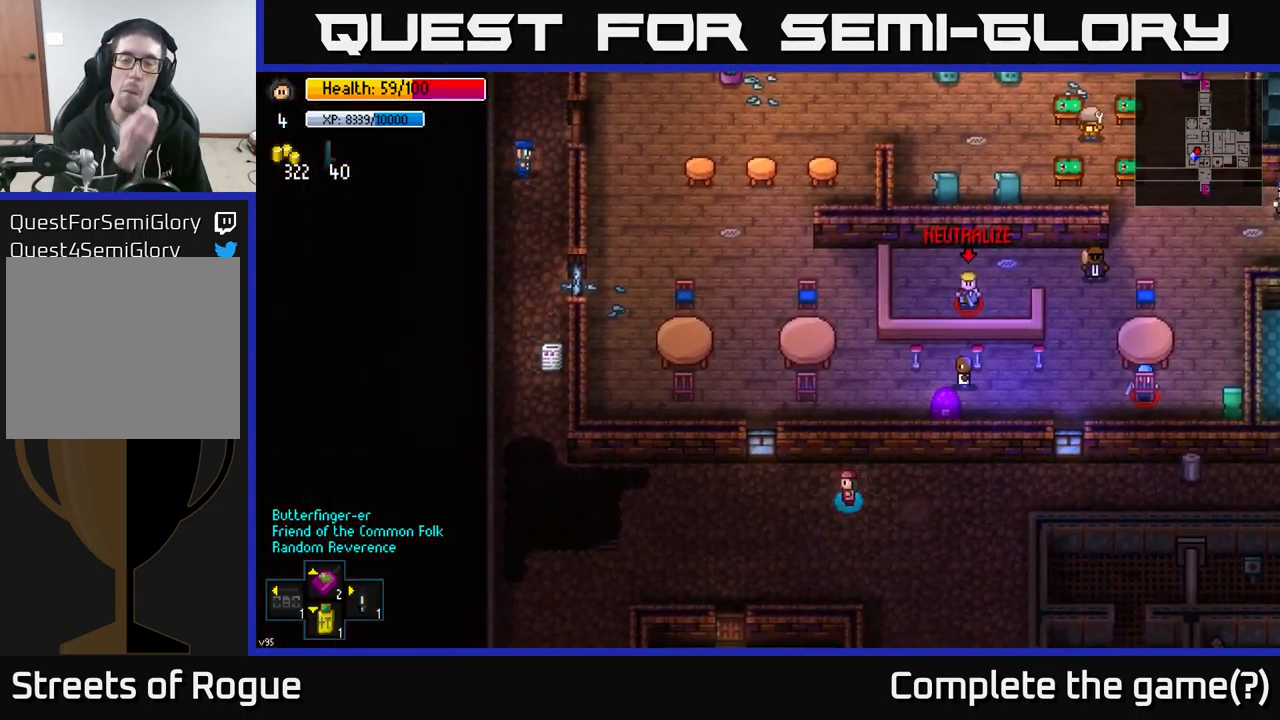
{"buttons": [], "left_stick": "left", "right_stick": "center", "events": []}
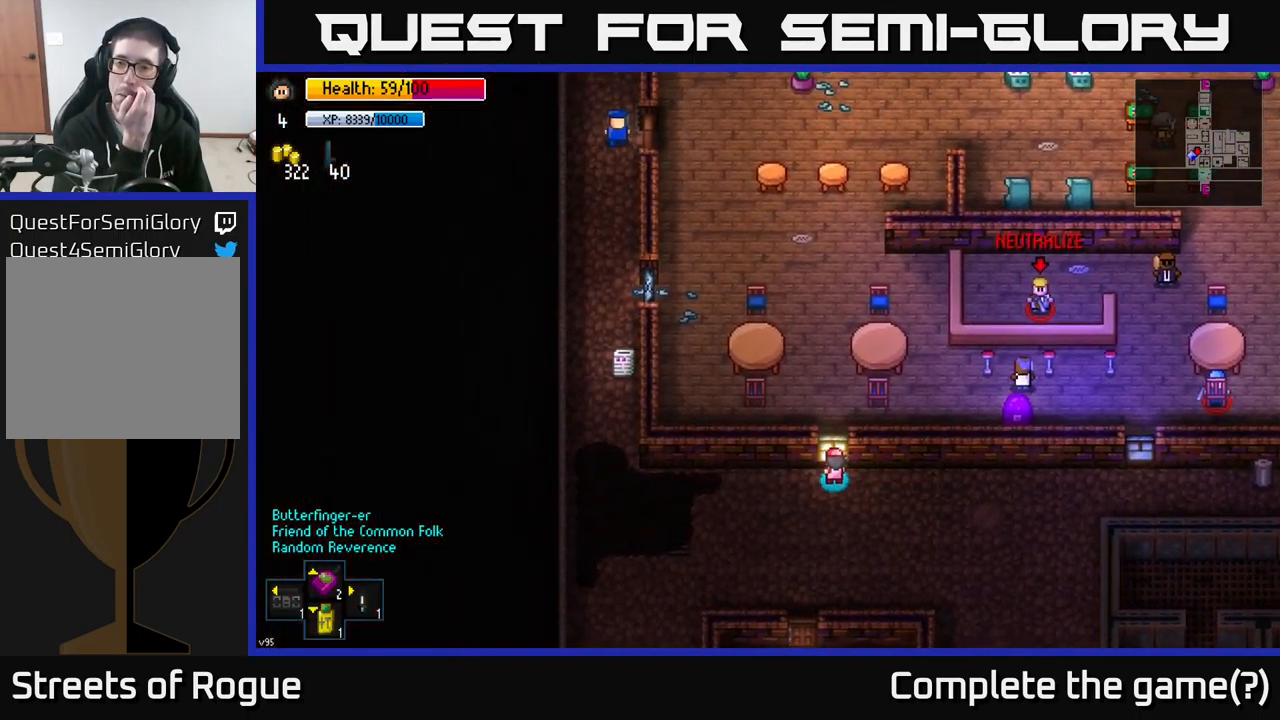
{"buttons": [], "left_stick": "left", "right_stick": "center", "events": []}
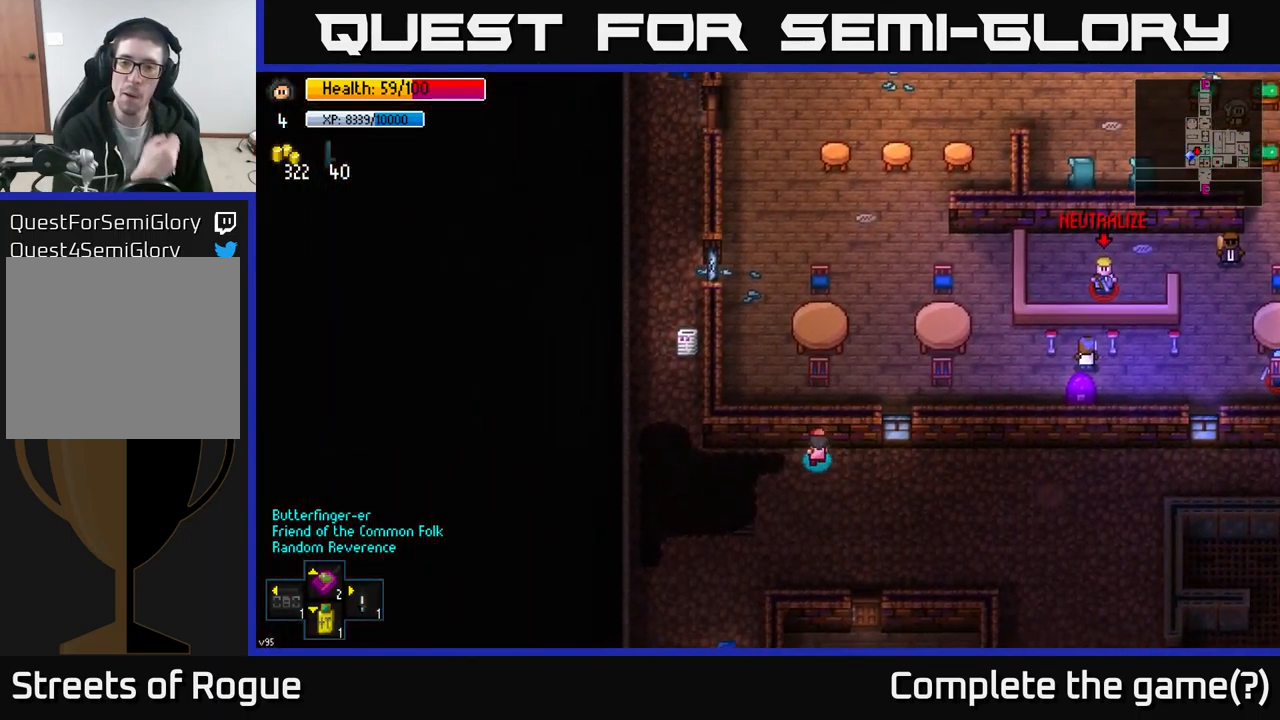
{"buttons": [], "left_stick": "left", "right_stick": "center", "events": []}
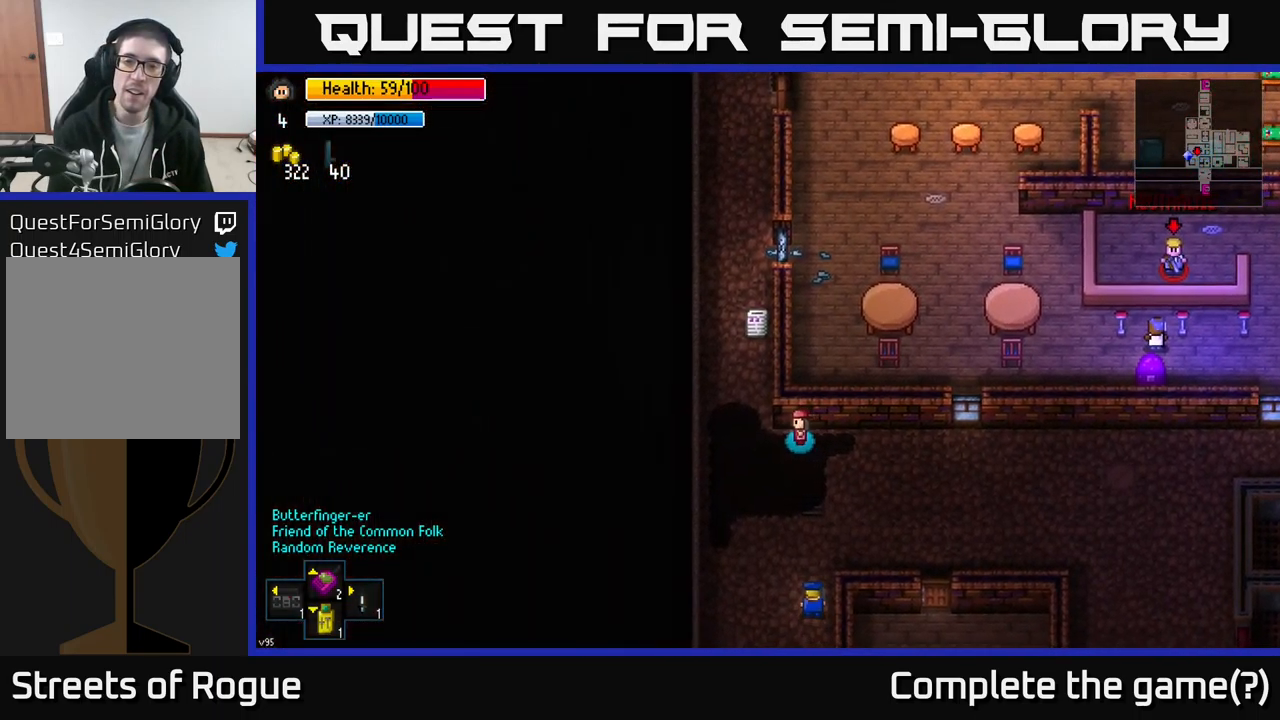
{"buttons": [], "left_stick": "up", "right_stick": "center", "events": [[217, "left_stick", "up-left"], [433, "left_stick", "up"]]}
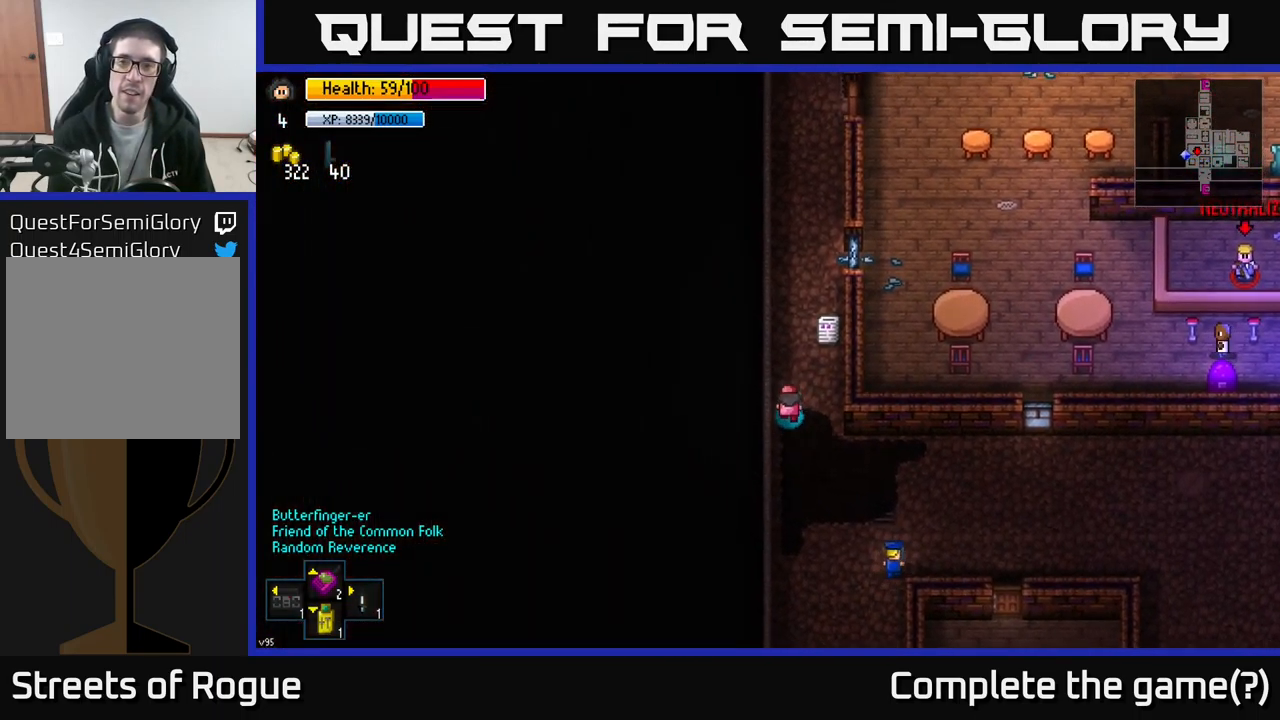
{"buttons": [], "left_stick": "up", "right_stick": "right", "events": [[167, "right_stick", "up-right"], [367, "right_stick", "right"]]}
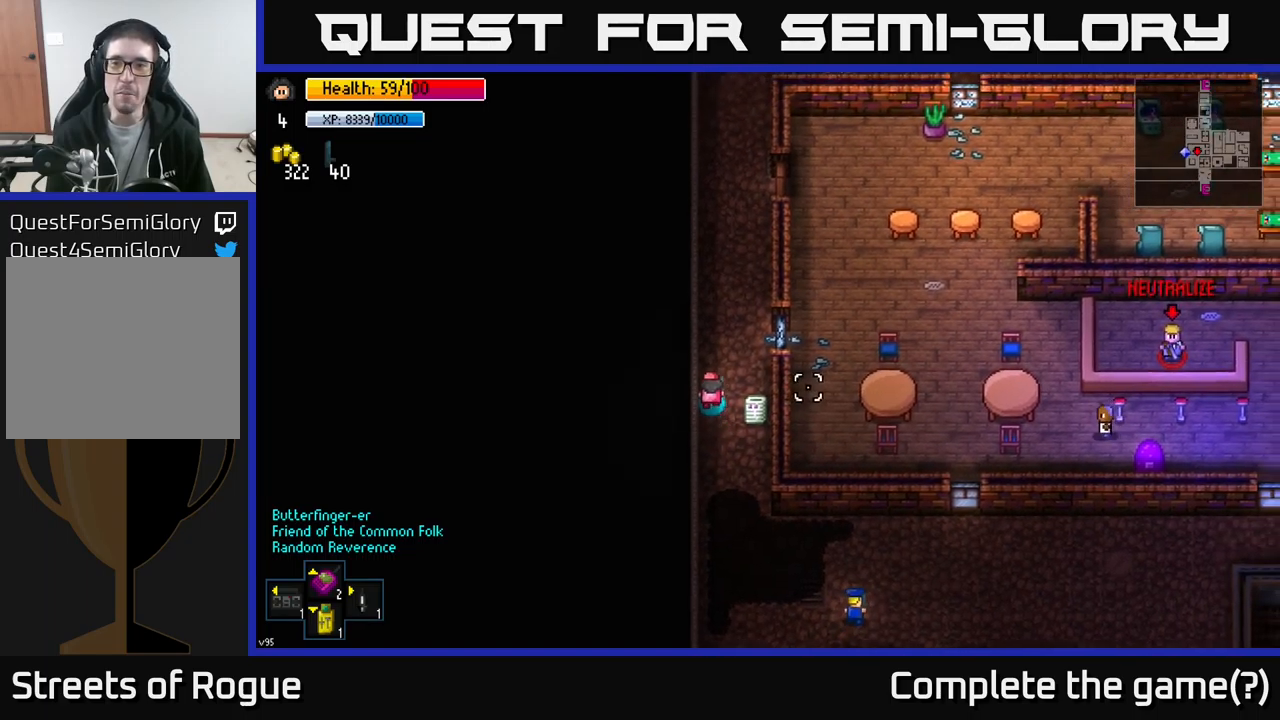
{"buttons": [], "left_stick": "up-right", "right_stick": "right", "events": [[167, "left_stick", "up-right"]]}
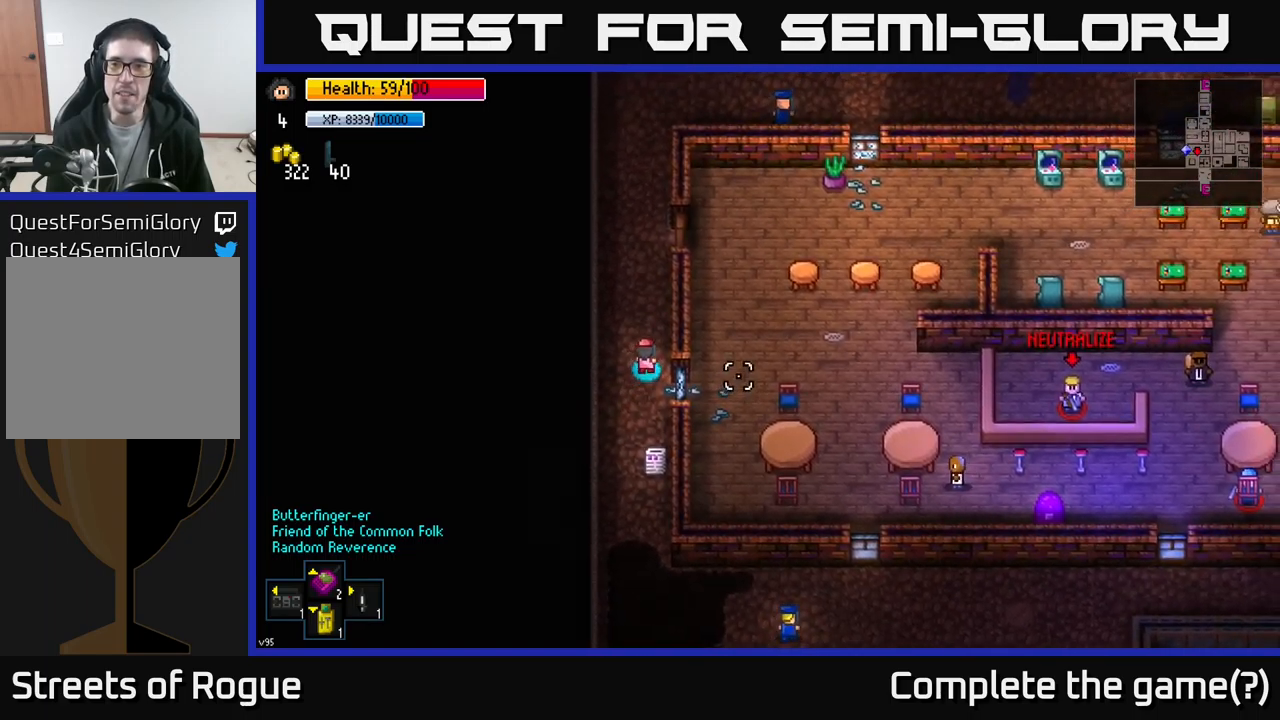
{"buttons": [], "left_stick": "up-right", "right_stick": "center", "events": [[234, "right_stick", "center"]]}
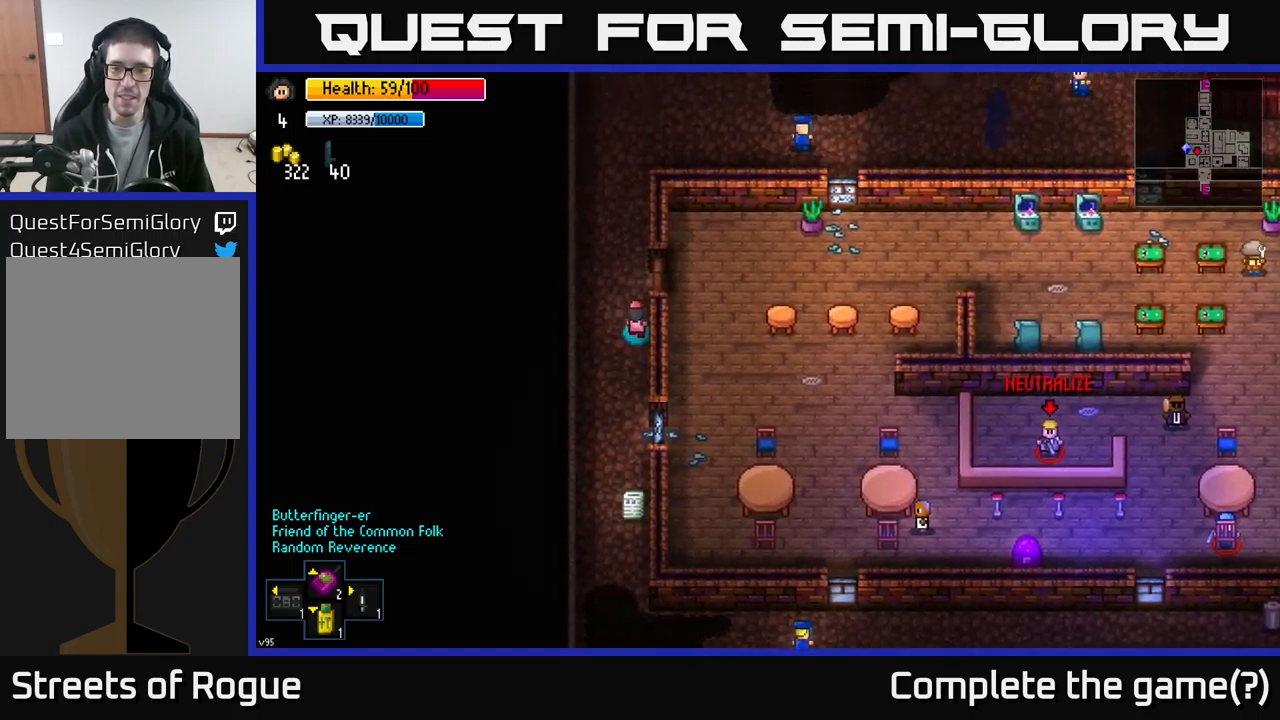
{"buttons": [], "left_stick": "right", "right_stick": "center", "events": [[150, "left_stick", "right"], [200, "A", "down"], [317, "A", "up"]]}
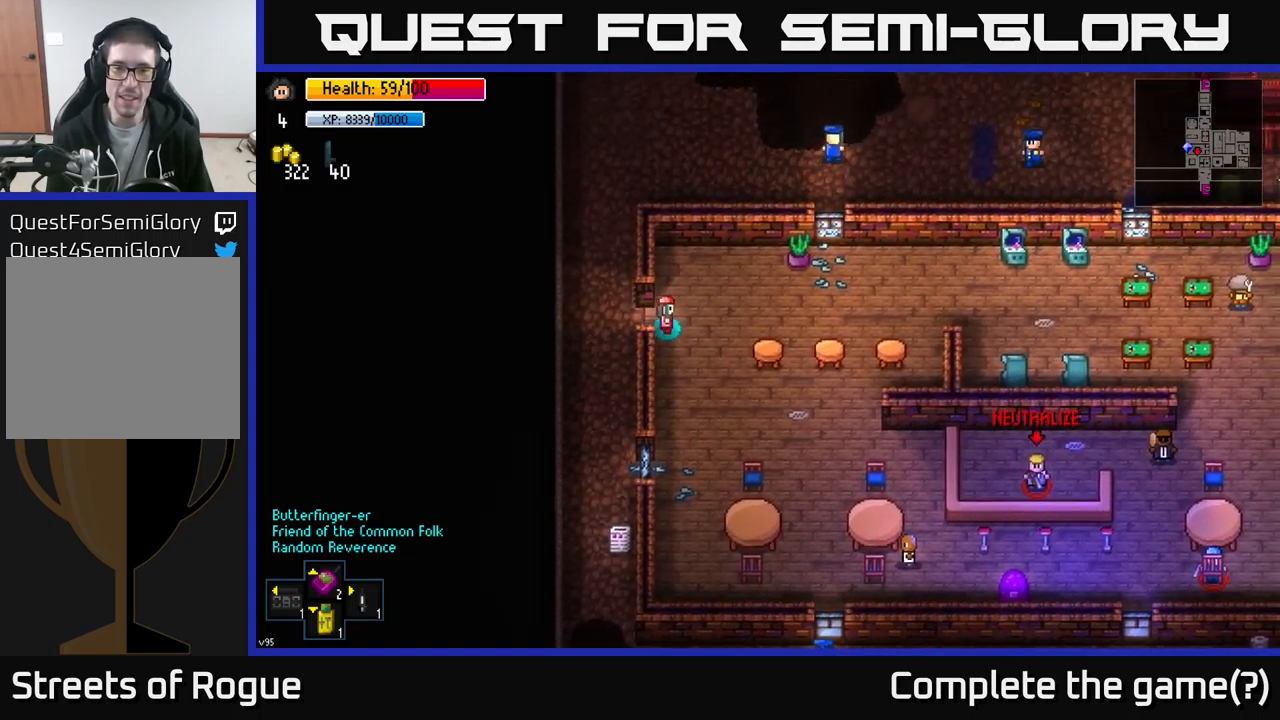
{"buttons": [], "left_stick": "down", "right_stick": "down-right", "events": [[34, "A", "down"], [117, "A", "up"], [167, "left_stick", "down-right"], [284, "left_stick", "down"], [350, "right_stick", "down-right"]]}
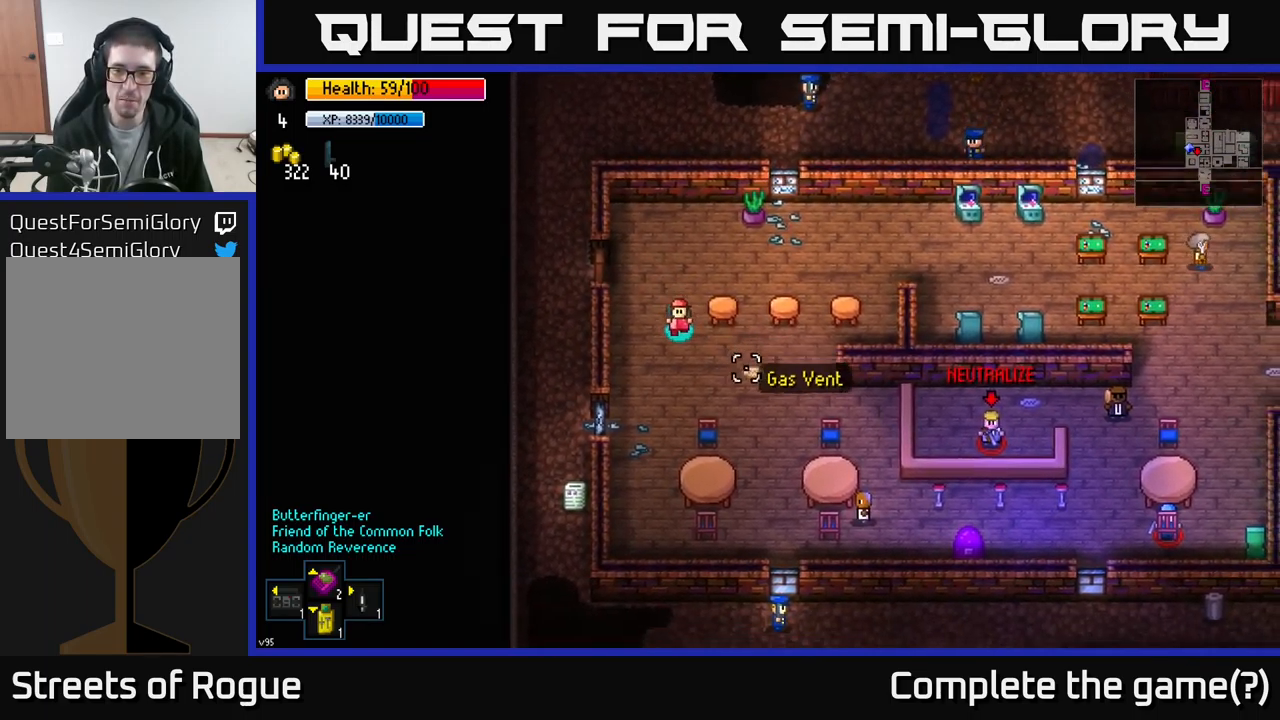
{"buttons": [], "left_stick": "up", "right_stick": "right", "events": [[284, "left_stick", "down-left"], [450, "left_stick", "center"], [450, "right_stick", "right"], [500, "left_stick", "up"]]}
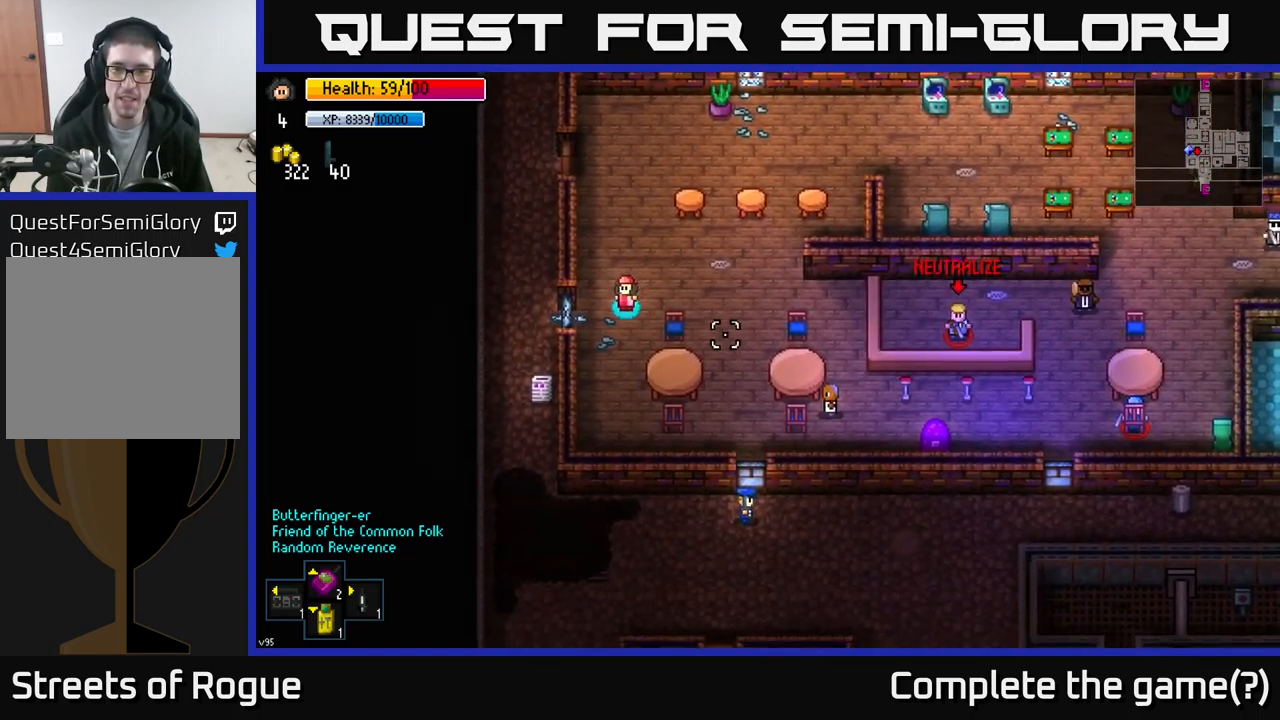
{"buttons": [], "left_stick": "right", "right_stick": "right", "events": [[267, "left_stick", "right"]]}